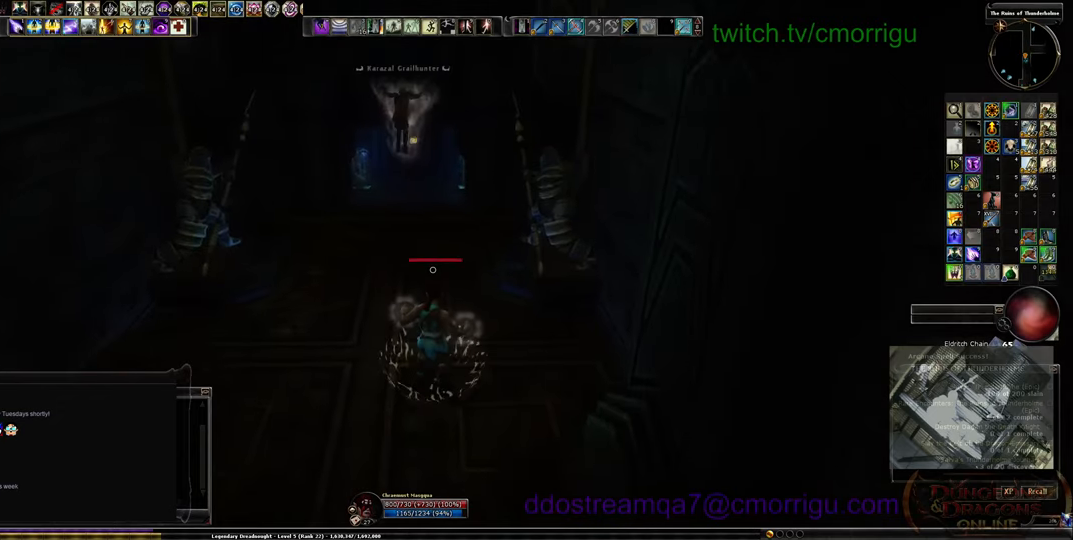
Gameplay with keyboard; each line is a JSON object with the keys held at the frame after it. "events" lists presses ("down") and releases ("up") of ".", "/", "0", "1", "2", "3", "4", "5", "6", "7", "8", "9", "a", "b", "backslash", "backspace", "c", "caps_lock", "comma", "ctrl_l", "ctrl_r", "d", "e", "equals", "escape", "f", "f1", "f10", "f11", "f12", "f2", "f3", "f4", "f5", "f6", "f7", "f8", "f9", "g", "h", "i", "j", "k", "l", "lbracket", "m", "minus", "n", "o", "p", "q", "quote", "r", "rbracket", "return", "s", "semicolon", "shift_l", "shift_r", "space", "t", "tab", "tilde", "u", "v", "w", "x", "y" and "z" between this image and that frame as [ms after this image, input, new state], when the widget could be followed in between. No other keys are recorded. Mouse input is not recorded.
{"keys": ["w"], "events": []}
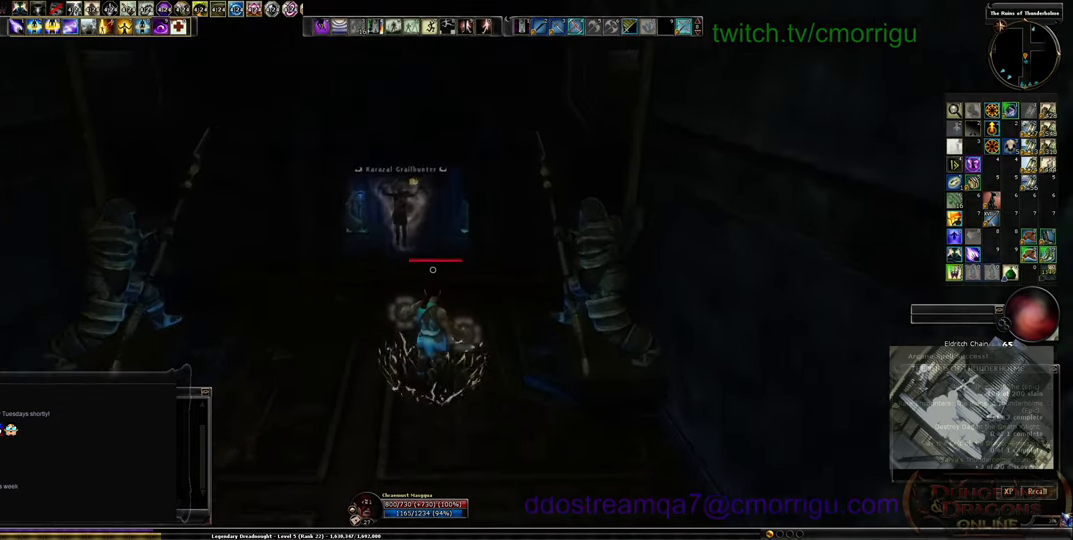
{"keys": ["w"], "events": []}
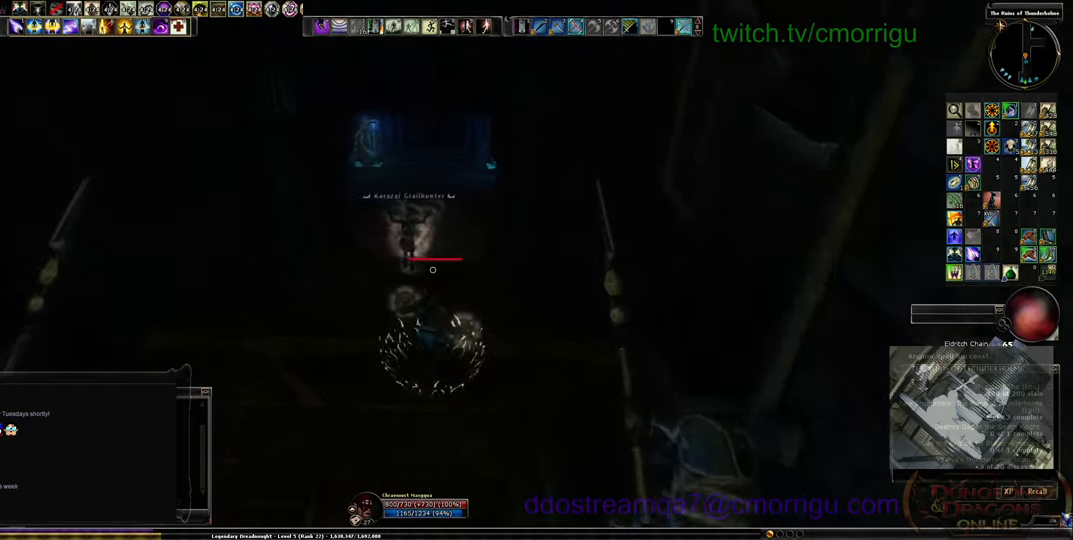
{"keys": ["w"], "events": []}
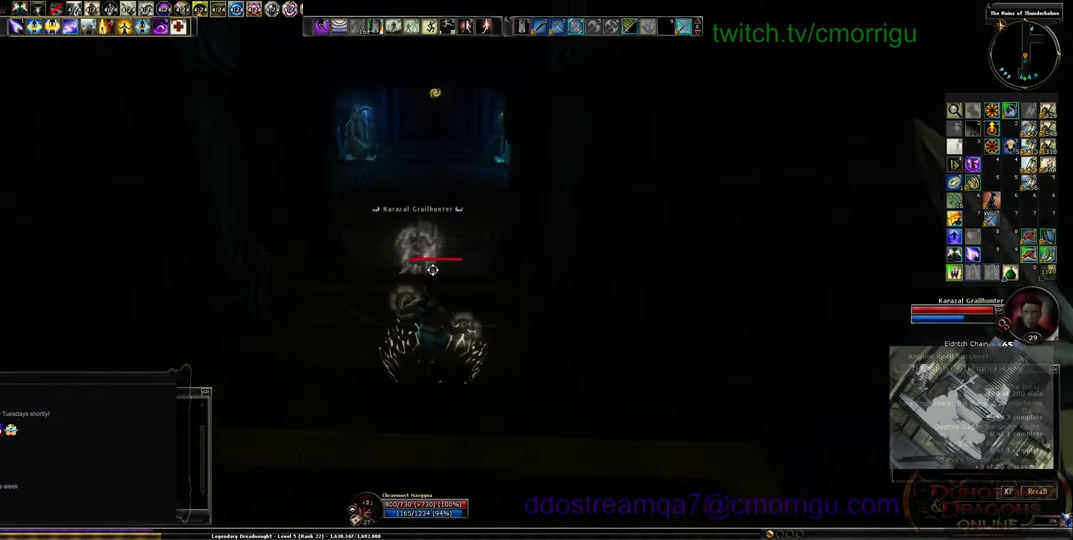
{"keys": ["w"], "events": []}
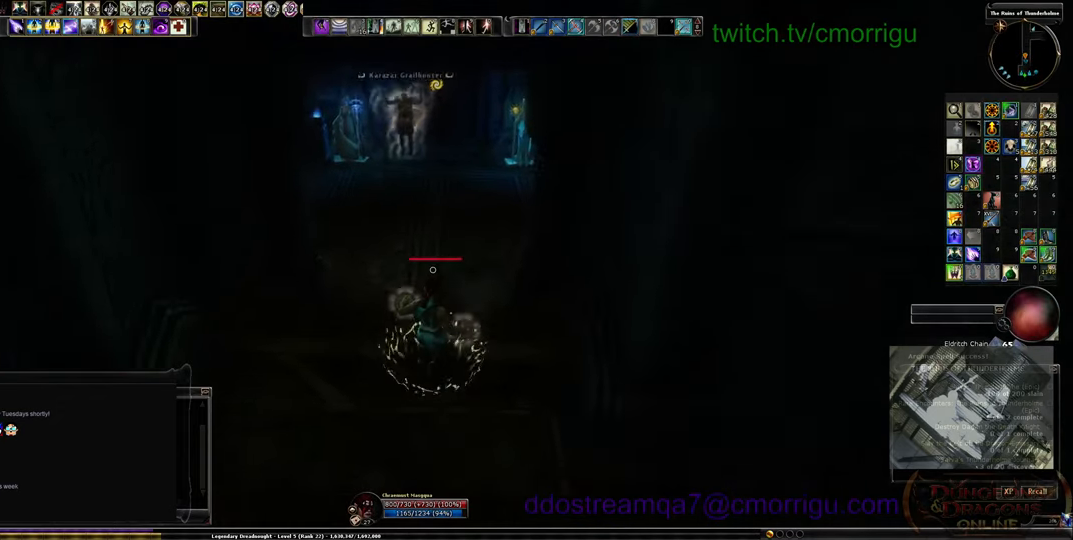
{"keys": ["w"], "events": []}
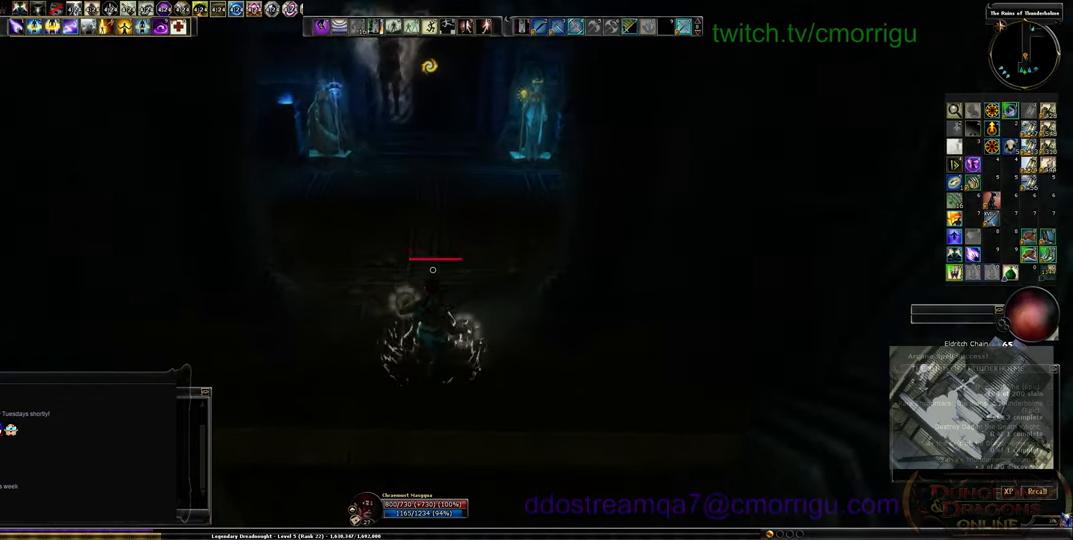
{"keys": ["w"], "events": []}
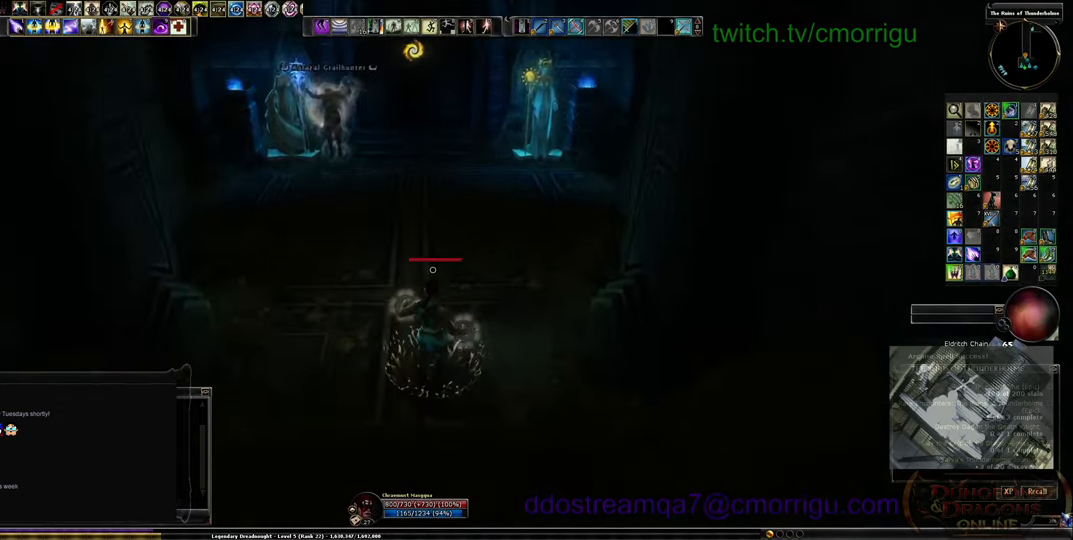
{"keys": [], "events": [[334, "w", "up"]]}
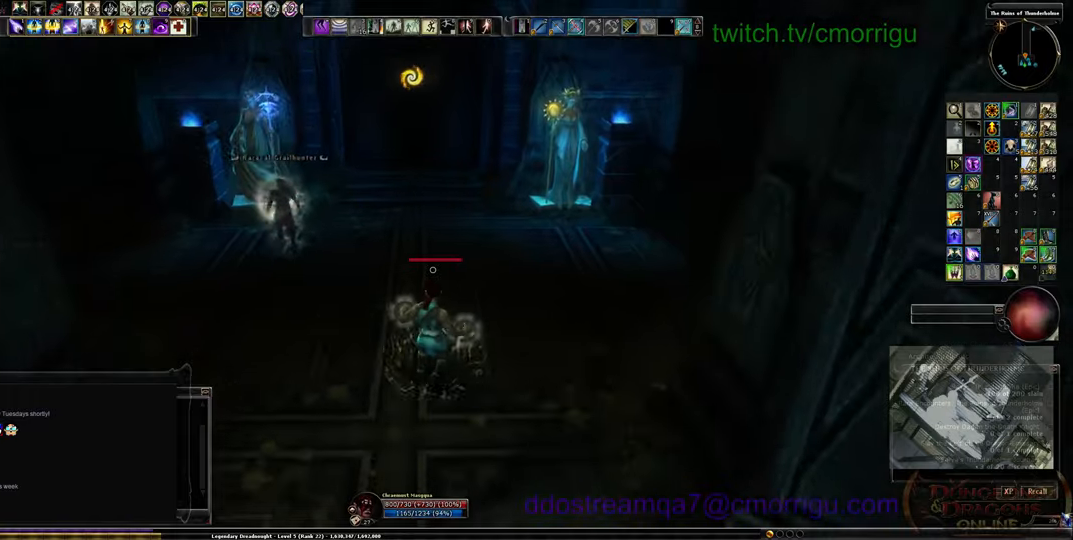
{"keys": [], "events": []}
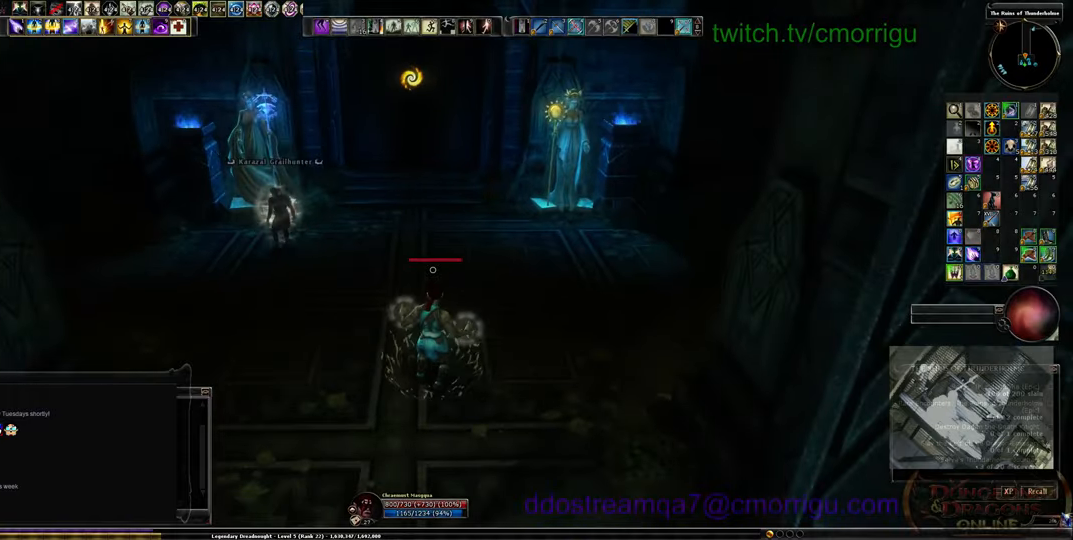
{"keys": ["w"], "events": [[234, "w", "down"]]}
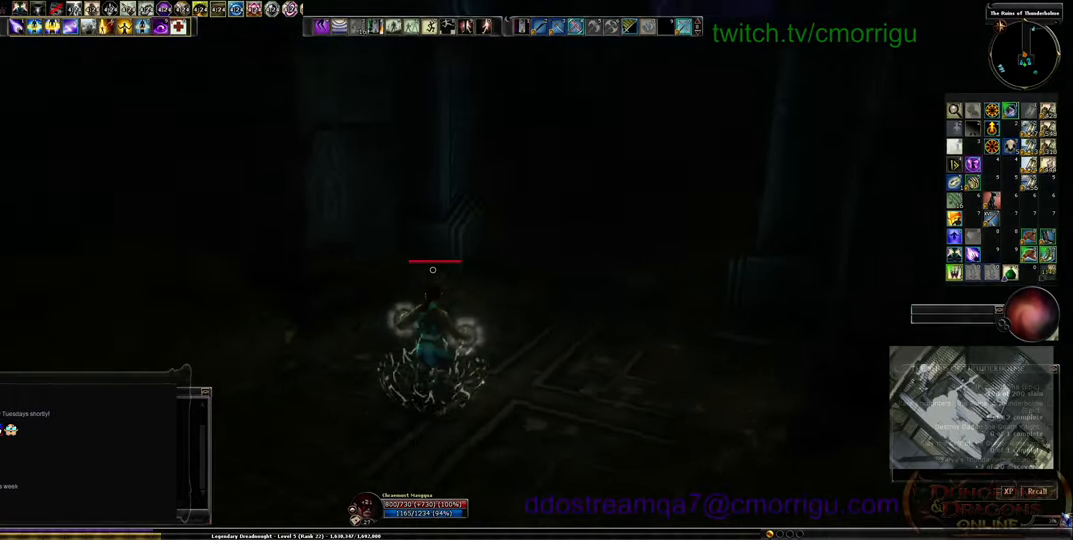
{"keys": ["w"], "events": []}
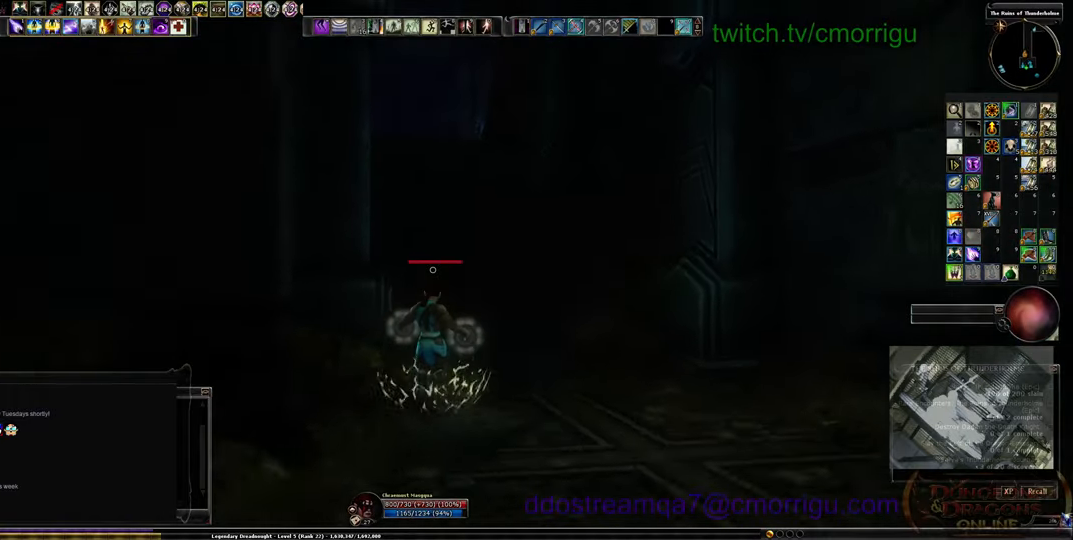
{"keys": ["w"], "events": []}
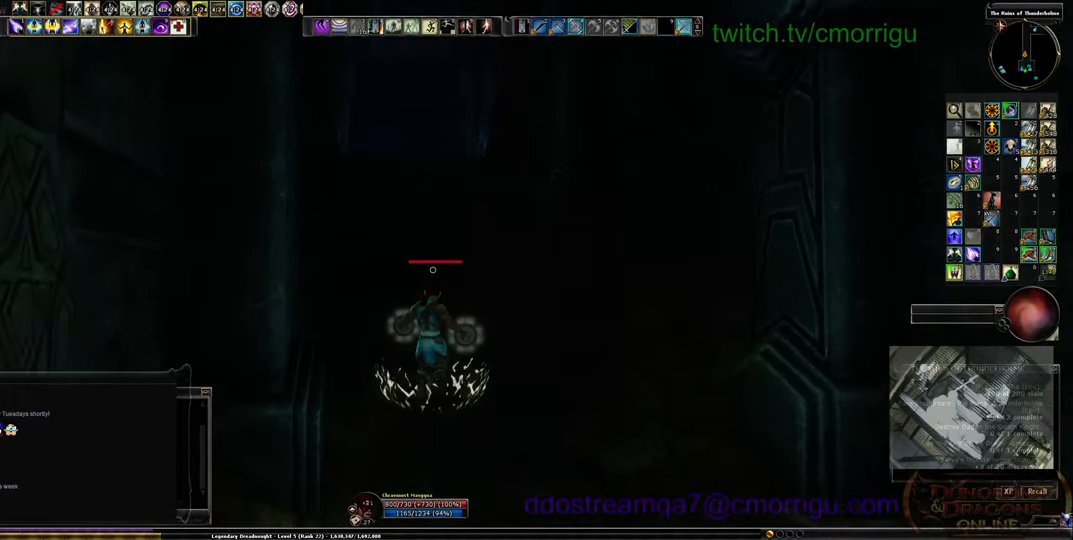
{"keys": ["w"], "events": []}
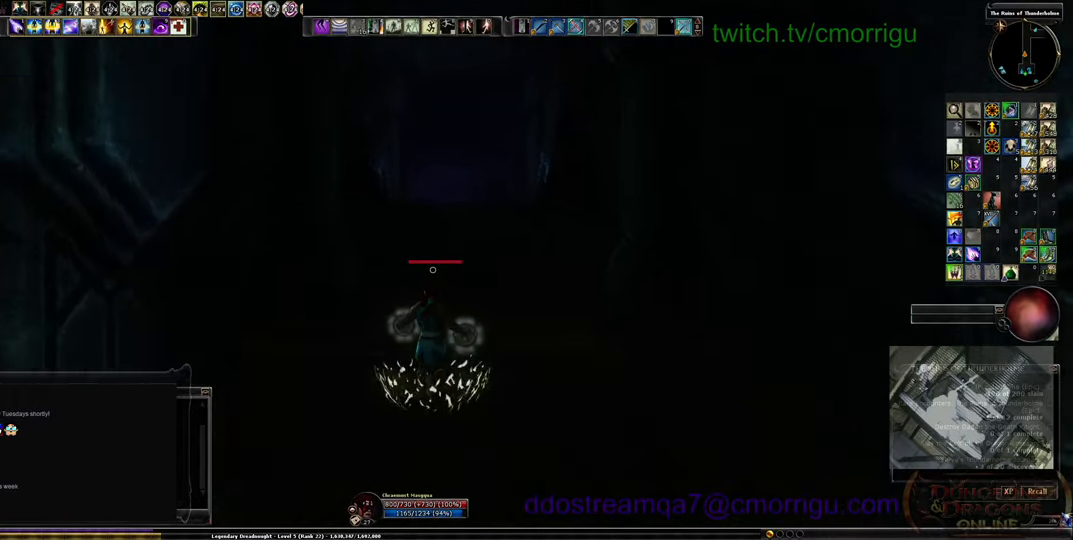
{"keys": ["w"], "events": []}
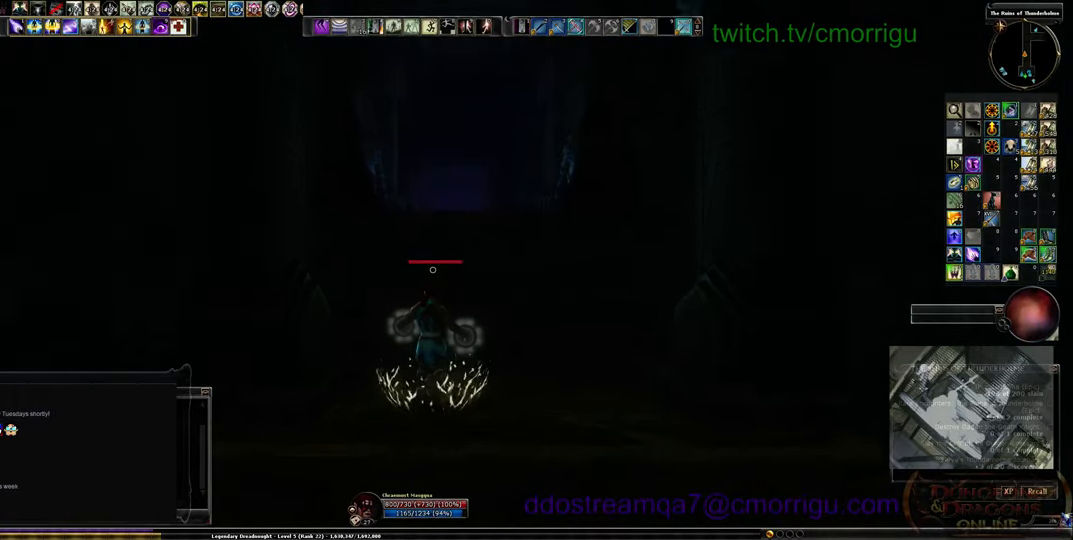
{"keys": ["w"], "events": []}
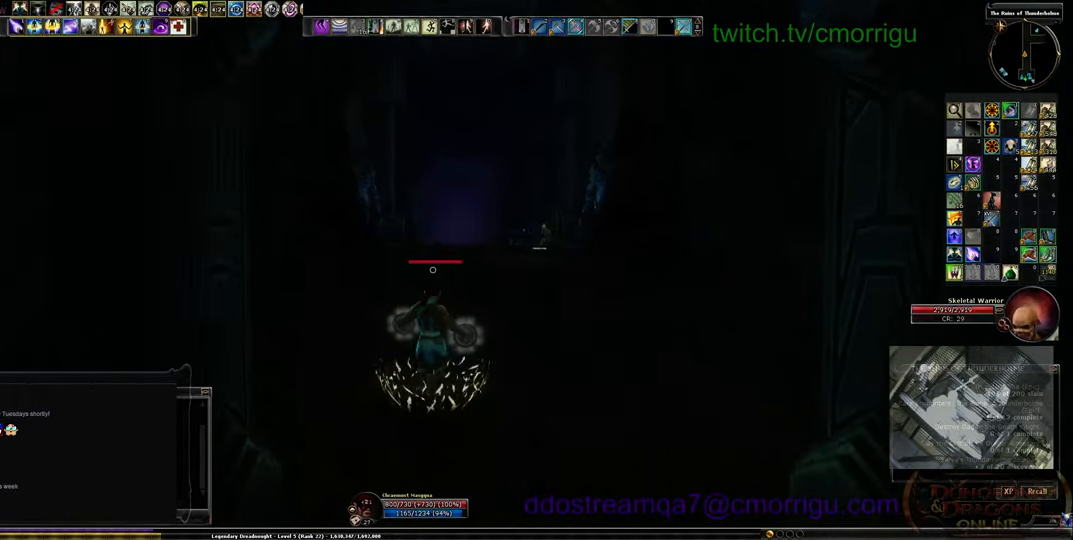
{"keys": ["w"], "events": []}
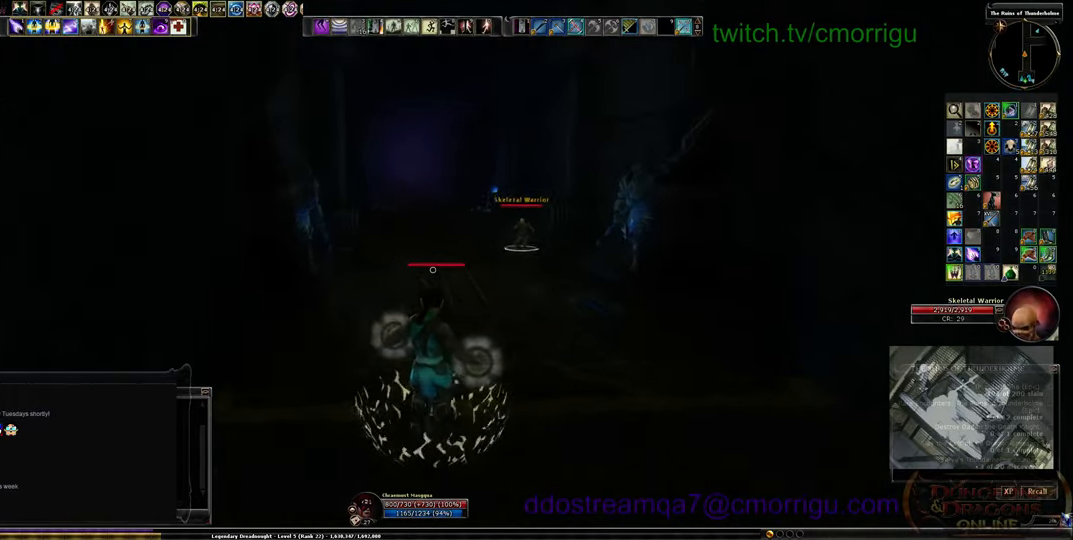
{"keys": [], "events": [[200, "w", "up"]]}
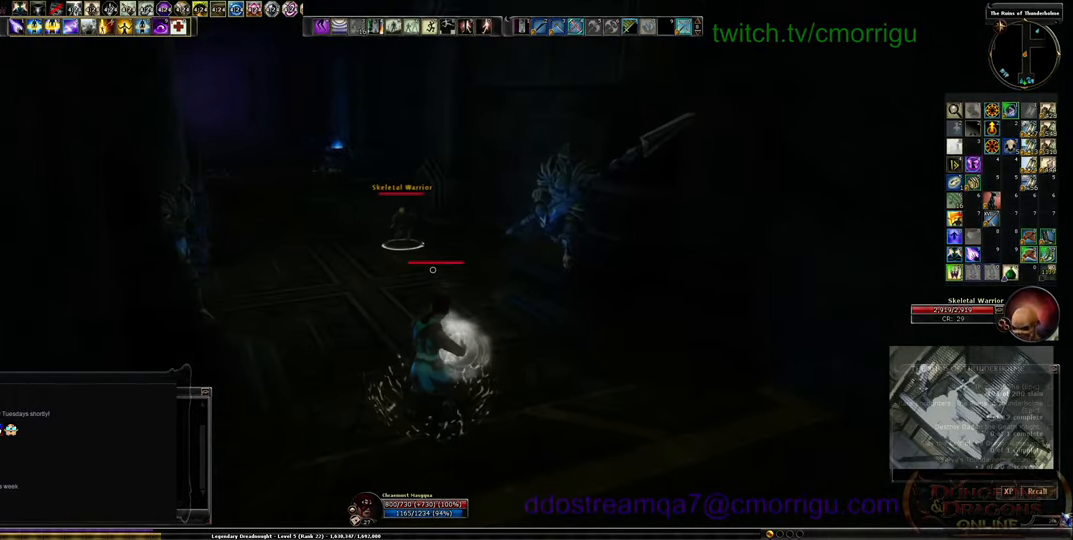
{"keys": [], "events": []}
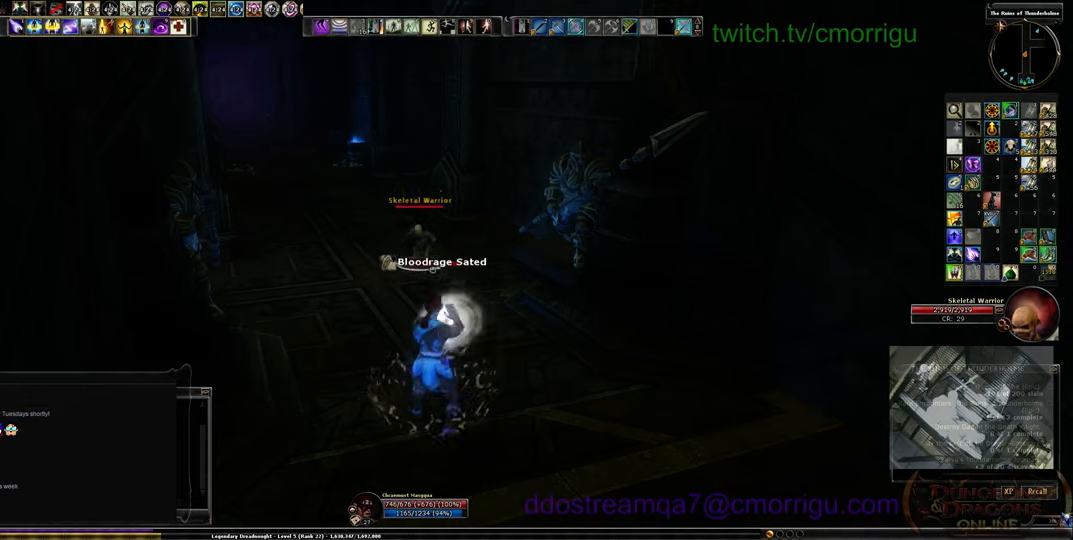
{"keys": ["d", "s"], "events": [[466, "d", "down"], [500, "s", "down"]]}
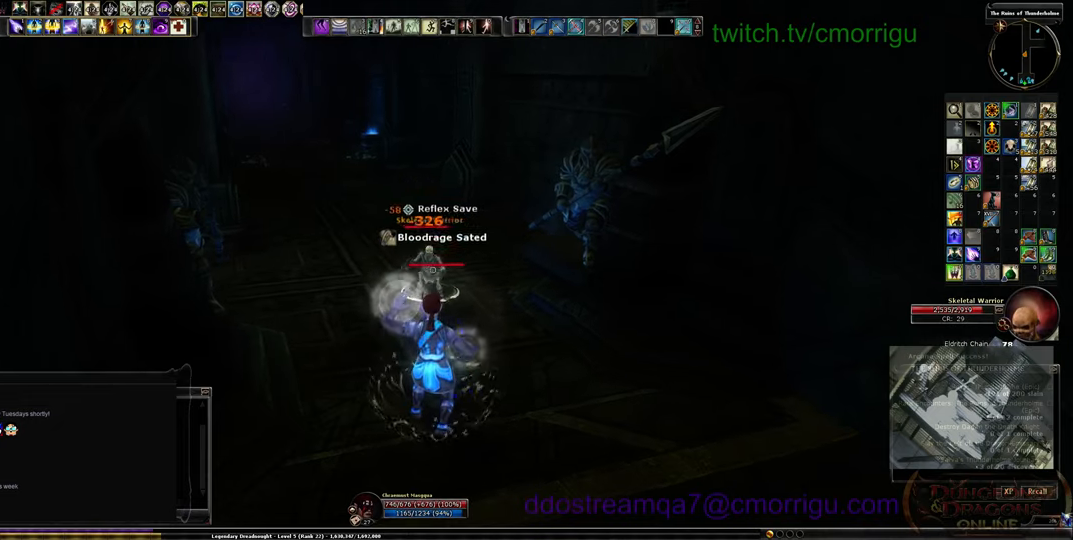
{"keys": ["s"], "events": [[133, "d", "up"]]}
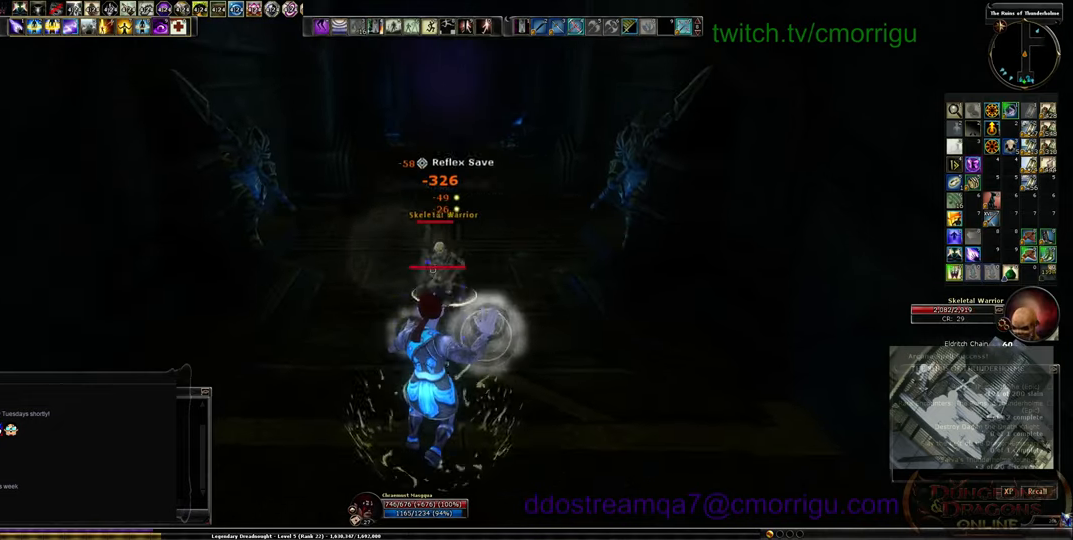
{"keys": [], "events": [[133, "s", "up"]]}
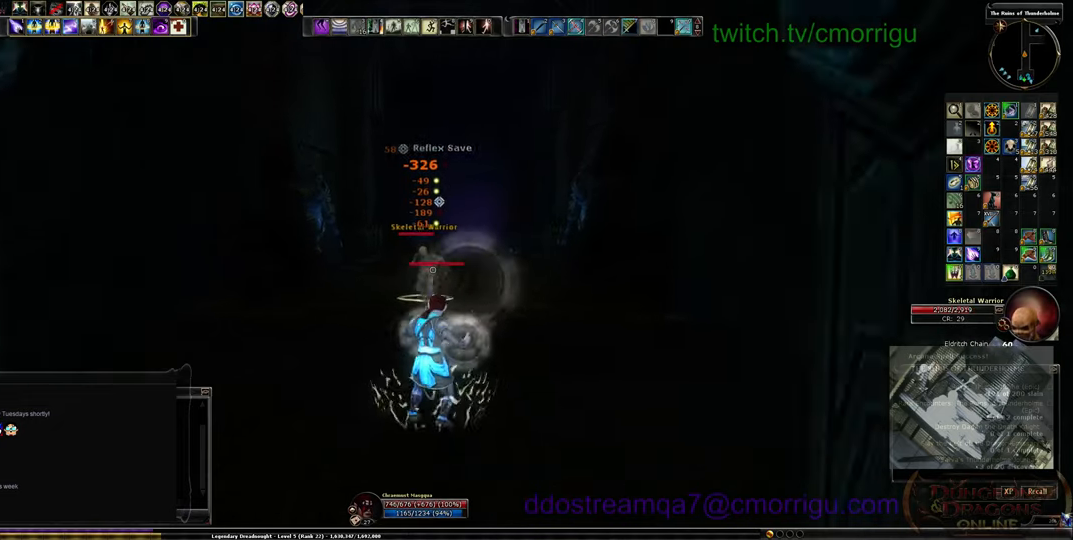
{"keys": ["s"], "events": [[33, "s", "down"], [200, "a", "down"], [366, "a", "up"]]}
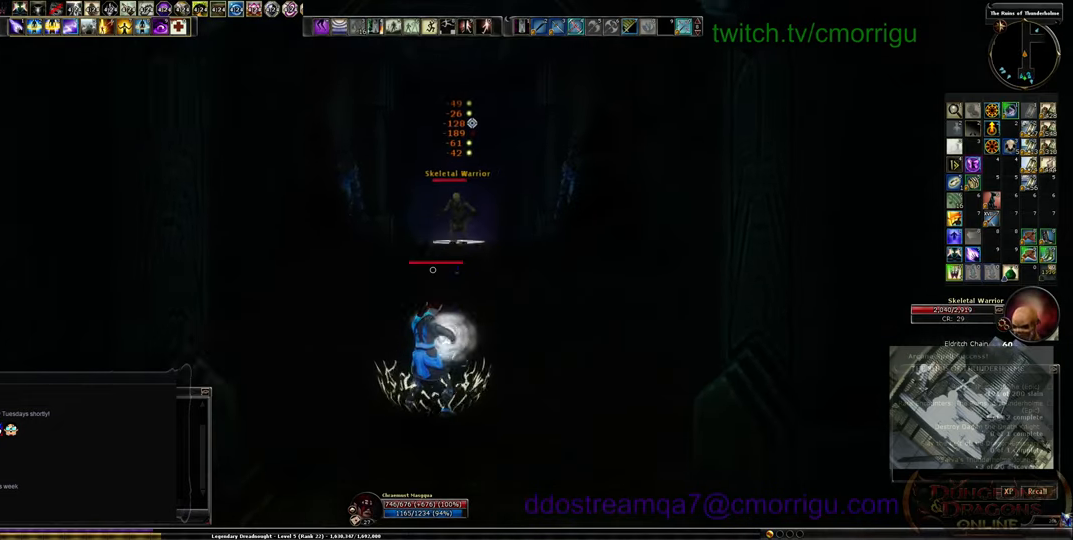
{"keys": [], "events": [[166, "s", "up"]]}
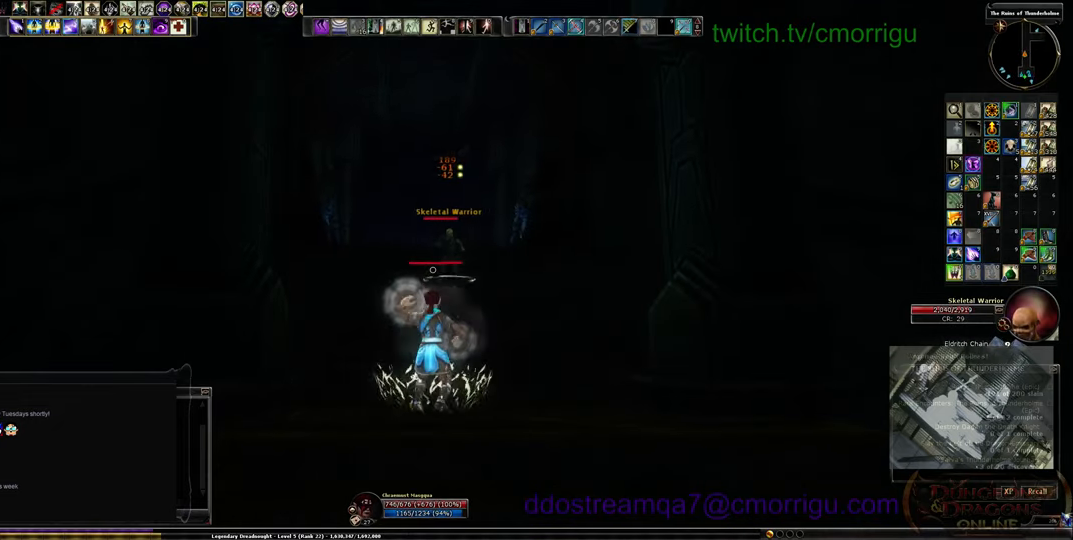
{"keys": ["s"], "events": [[100, "d", "down"], [166, "s", "down"], [266, "d", "up"]]}
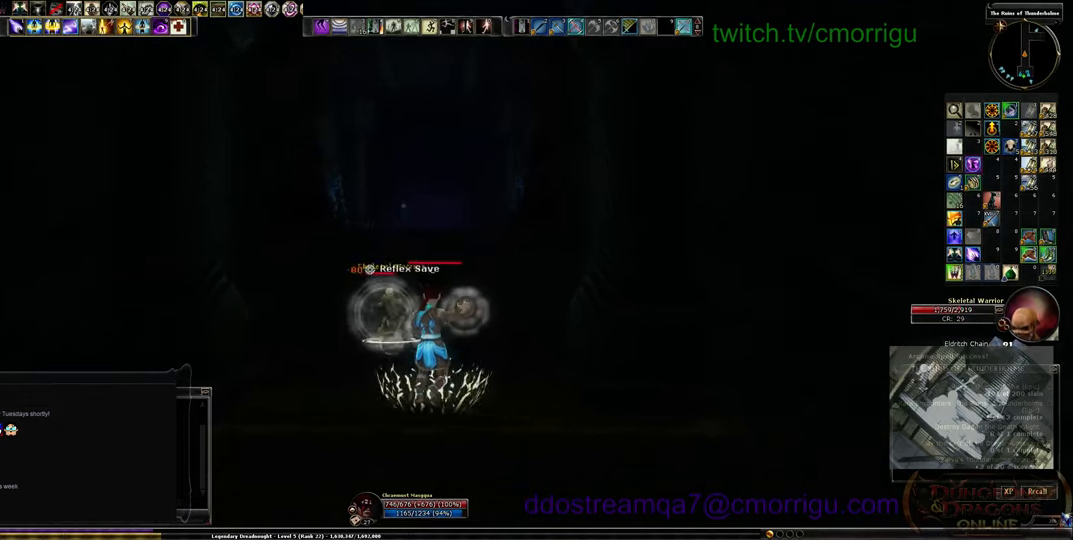
{"keys": [], "events": [[66, "a", "down"], [200, "a", "up"], [500, "s", "up"]]}
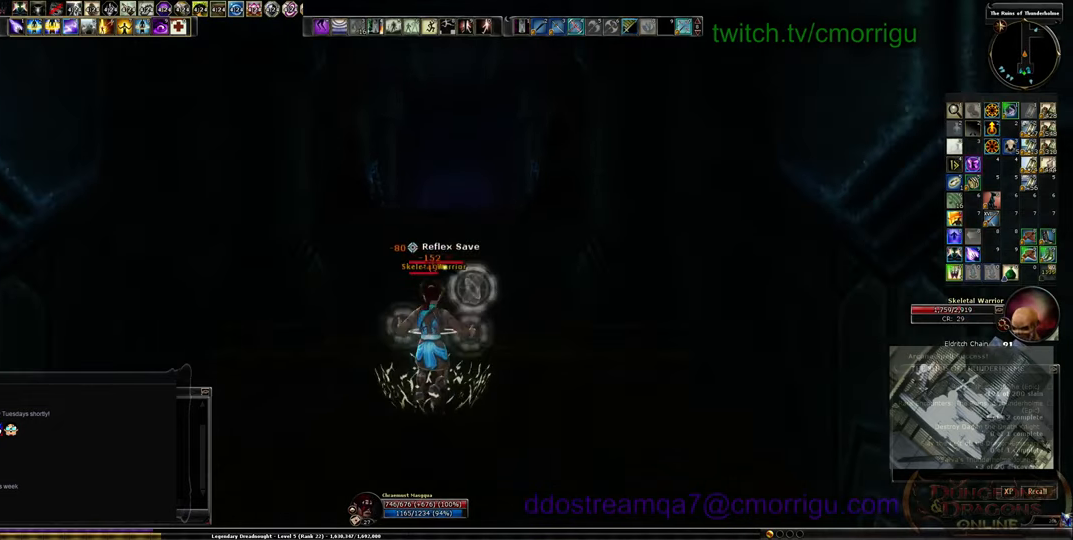
{"keys": ["s"], "events": [[233, "s", "down"], [266, "space", "down"], [433, "space", "up"]]}
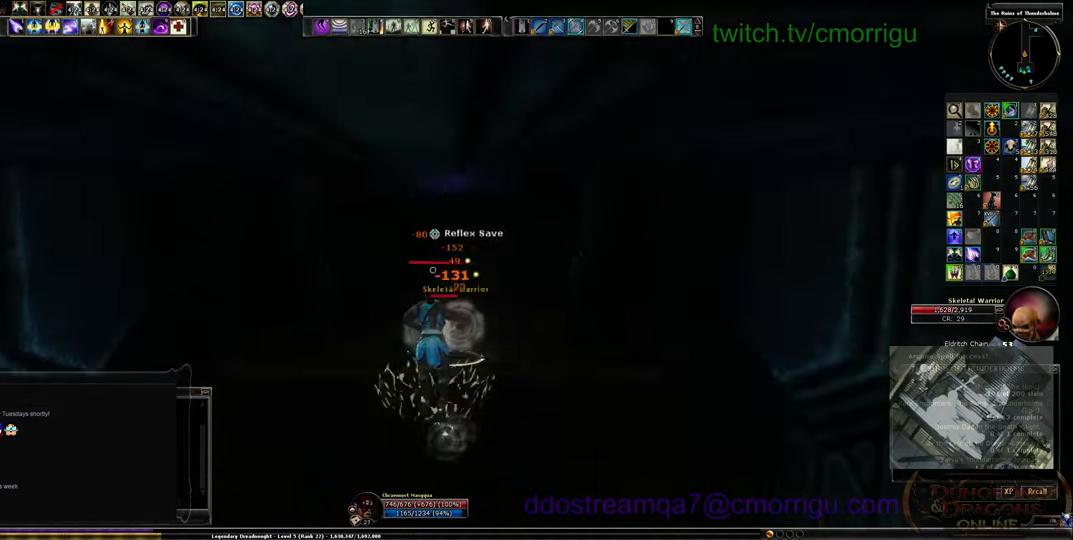
{"keys": ["s"], "events": []}
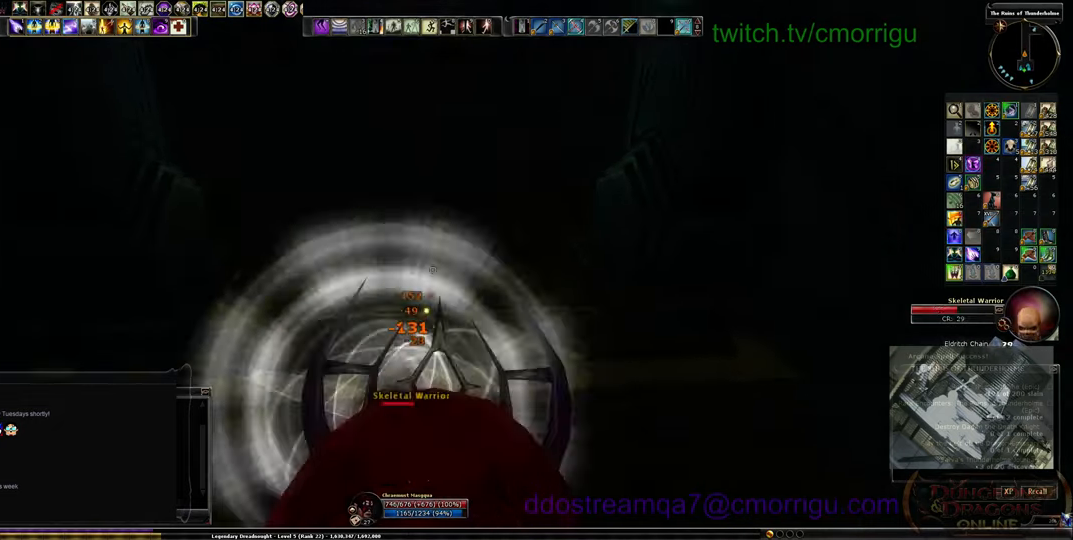
{"keys": ["s"], "events": []}